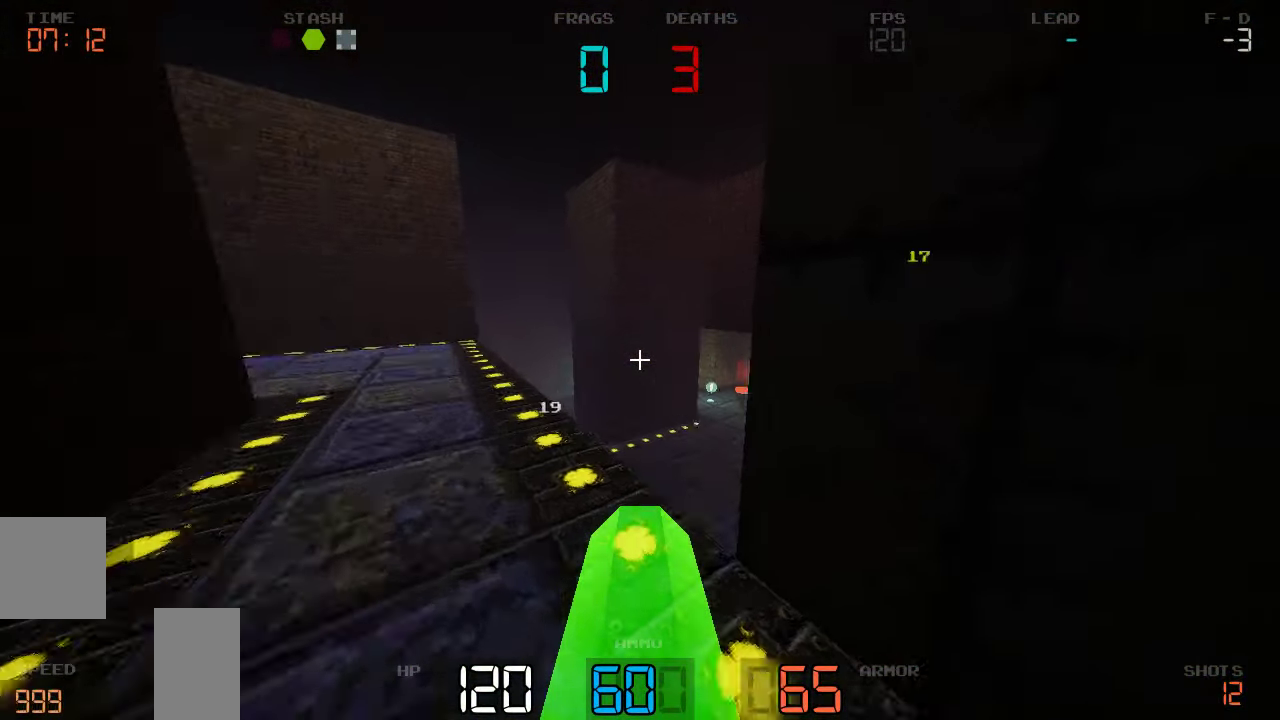
Gameplay with keyboard and mouse; each line is a JSON object with the keys held at the frame after it. "events" lists presses ("down") and releases ("up") of "a", "d", "s" and "w" between this image and that frame as [ms after this image, input, new state], when the widget could be followed in between. No other keys are recorded. Mouse buttons are not recorded. Not read: mouse_move.
{"keys": [], "events": [[17, "w", "up"], [100, "a", "down"], [333, "a", "up"], [367, "d", "down"], [483, "d", "up"]]}
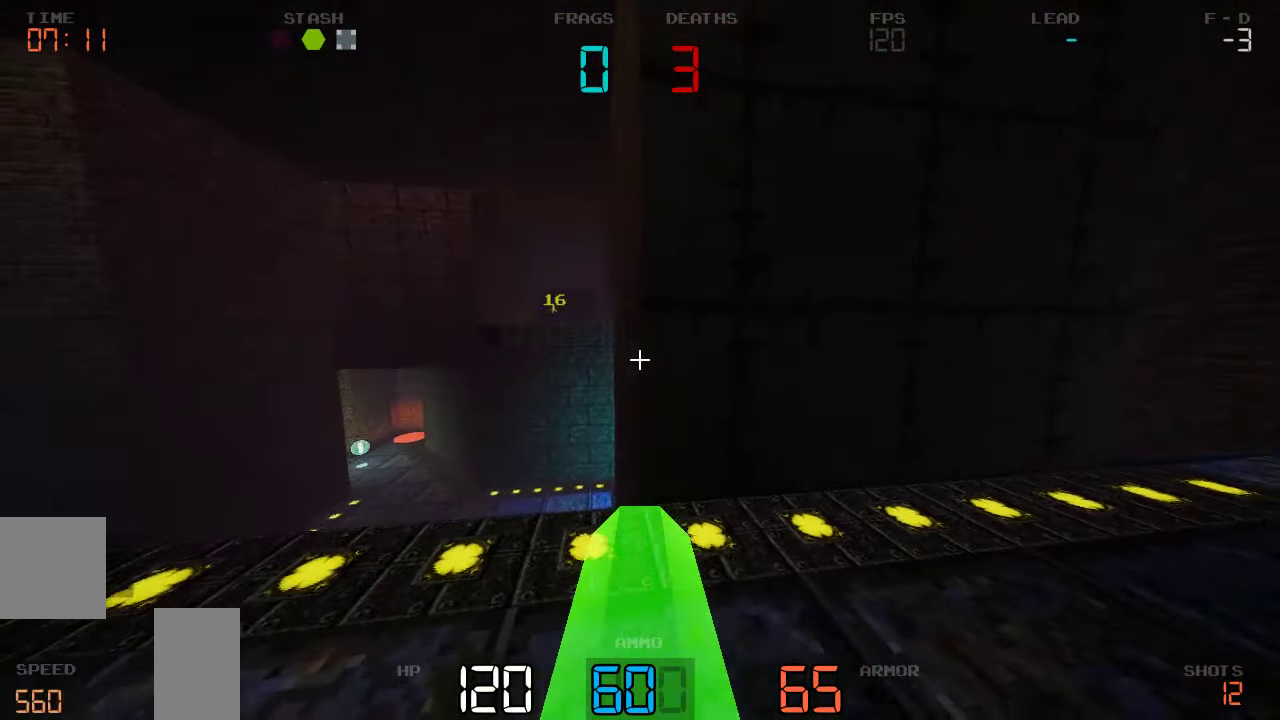
{"keys": ["d", "w"]}
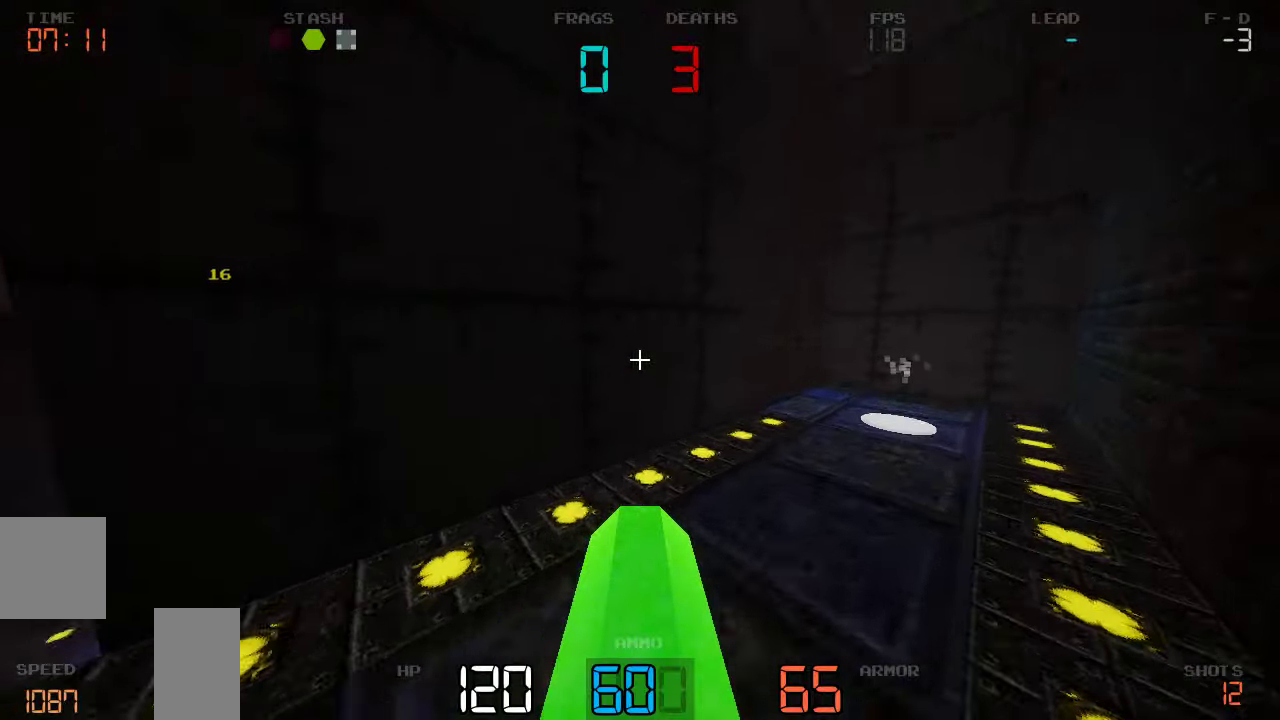
{"keys": ["a", "w"]}
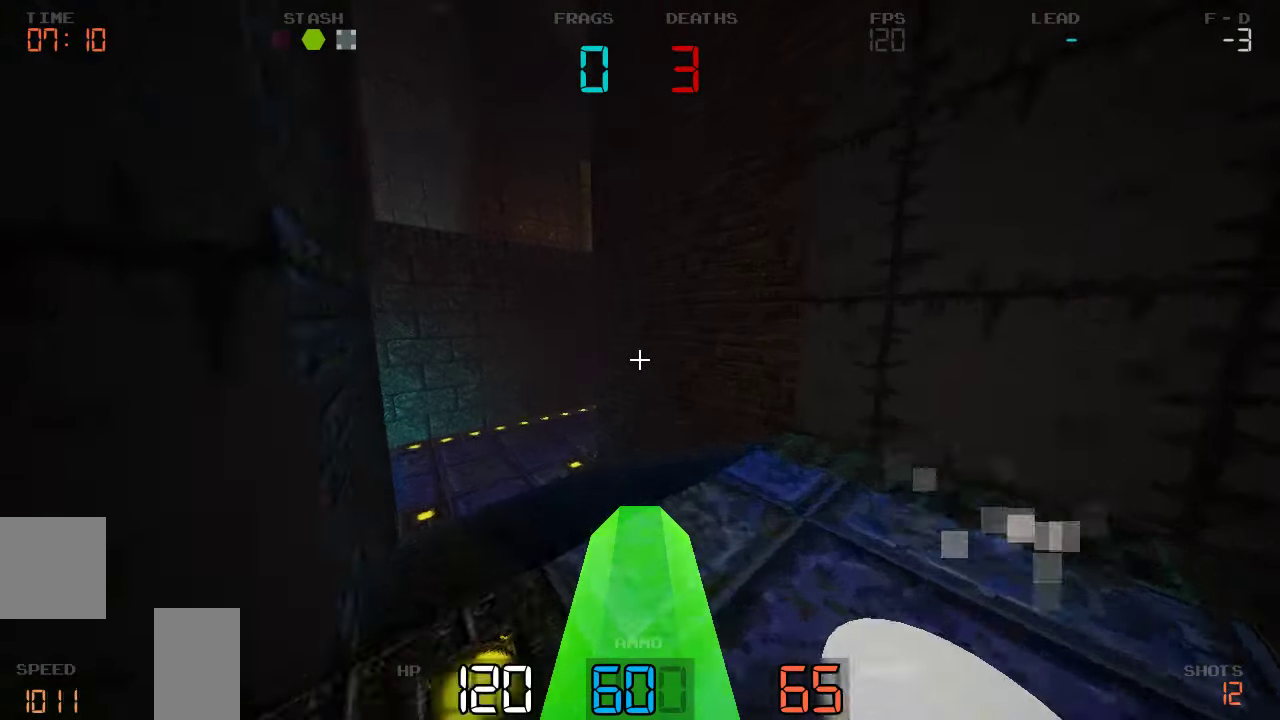
{"keys": ["a", "w"], "events": []}
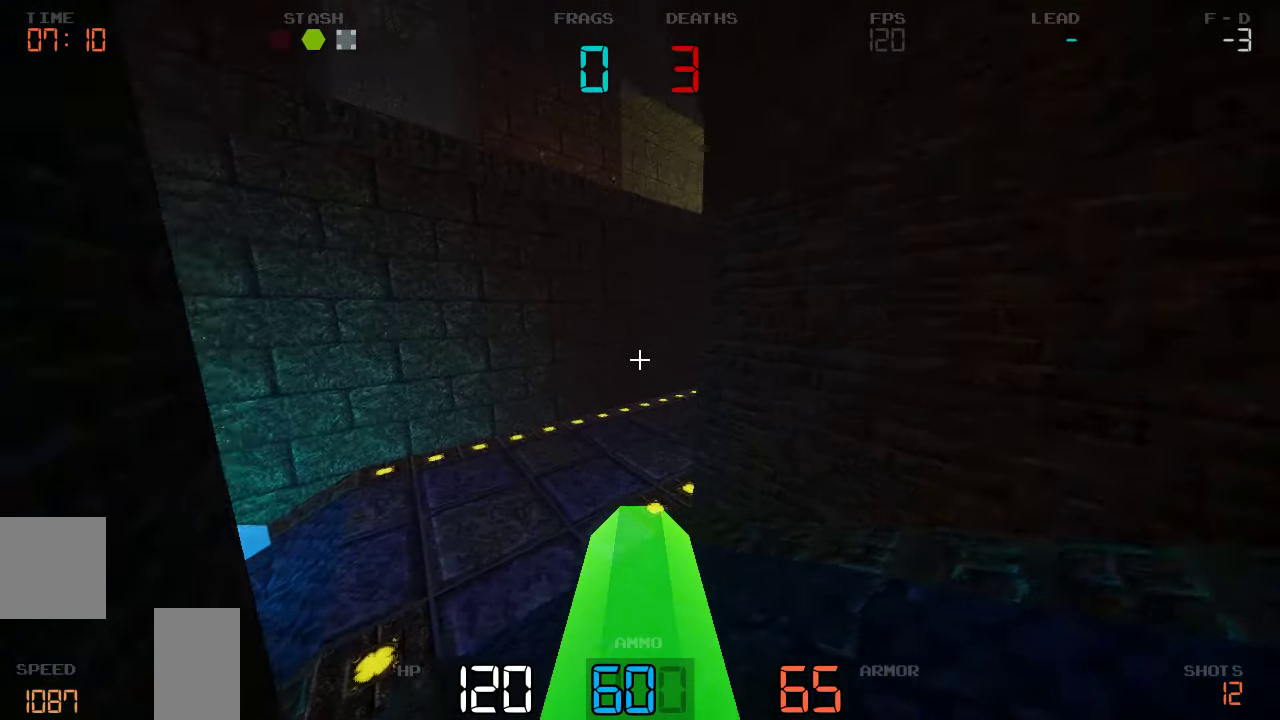
{"keys": ["a"], "events": [[317, "w", "up"]]}
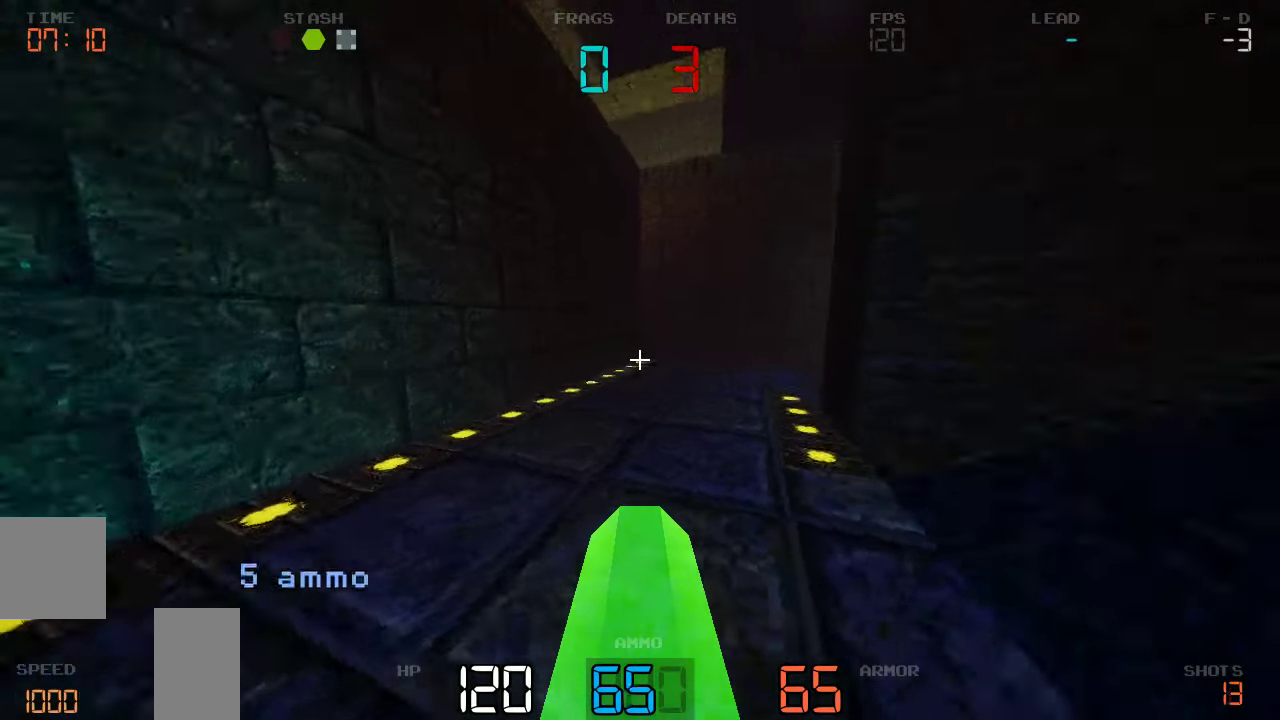
{"keys": ["a"], "events": [[34, "s", "down"], [84, "a", "up"], [350, "a", "down"], [400, "s", "up"]]}
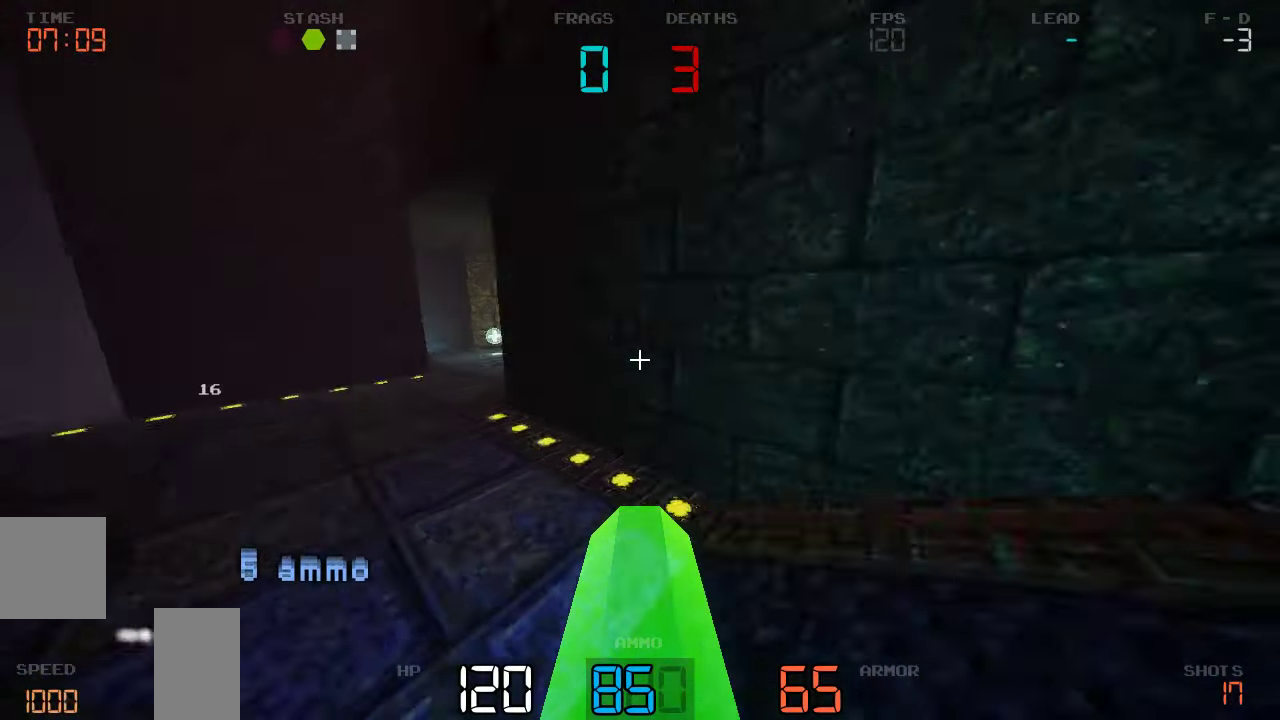
{"keys": ["w"], "events": [[100, "w", "down"], [367, "a", "up"]]}
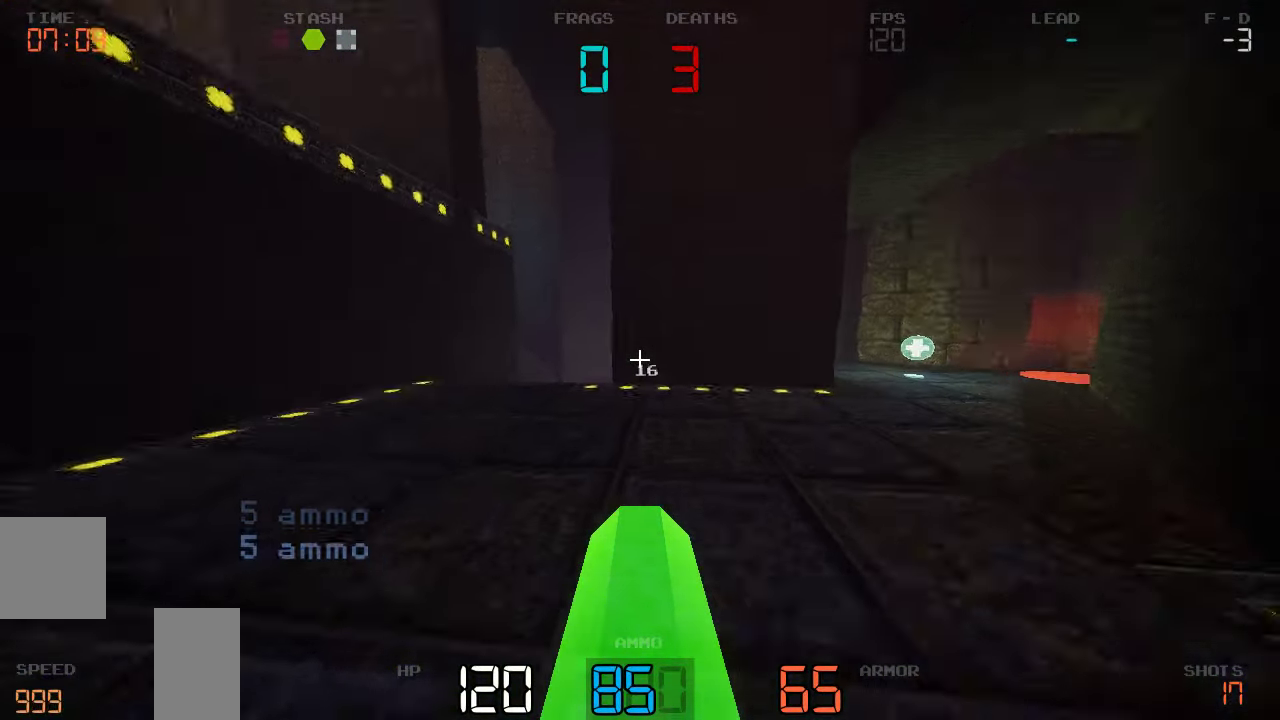
{"keys": ["w"], "events": [[17, "d", "down"], [317, "d", "up"]]}
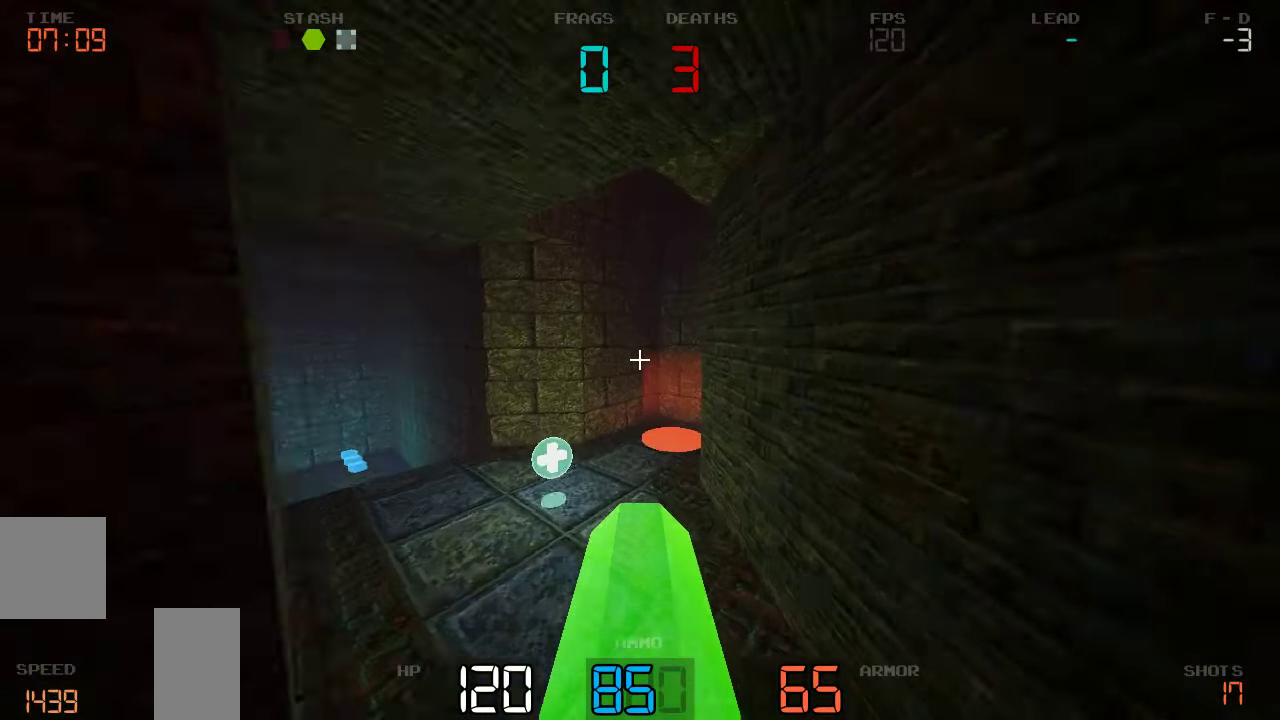
{"keys": ["a"]}
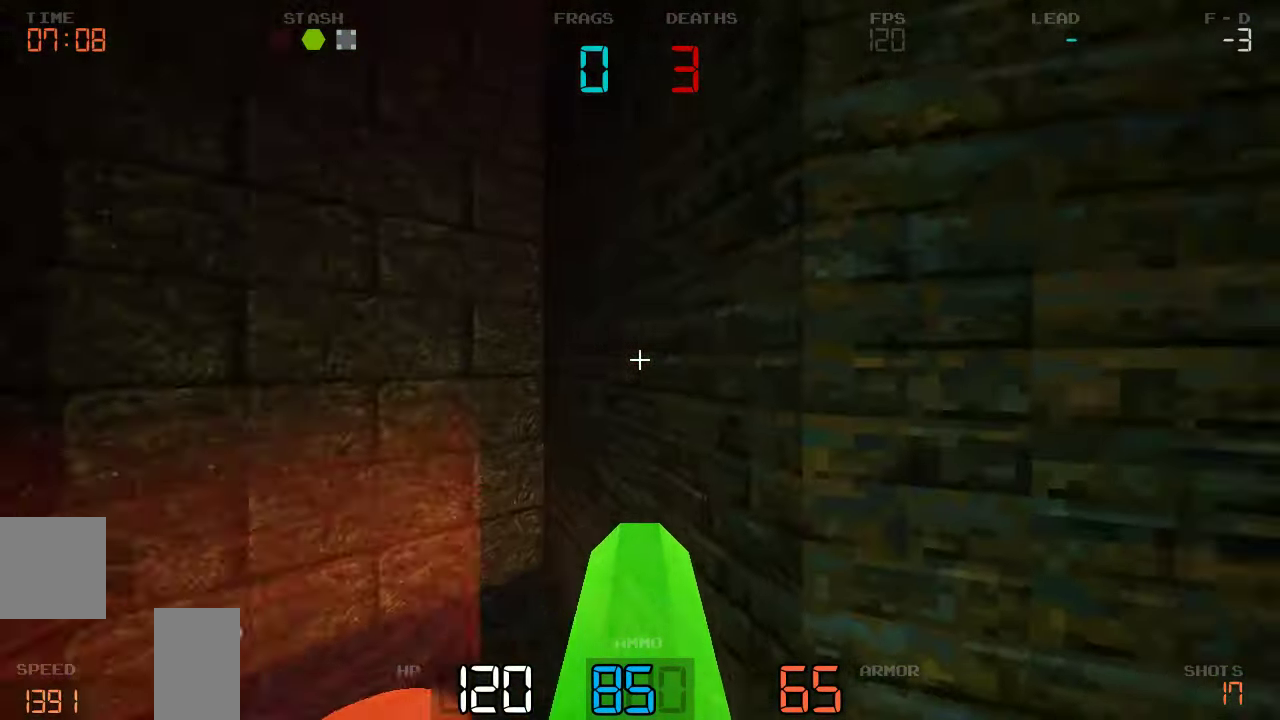
{"keys": ["d", "w"], "events": [[67, "a", "up"], [100, "s", "down"], [134, "d", "down"], [200, "s", "up"], [400, "w", "down"]]}
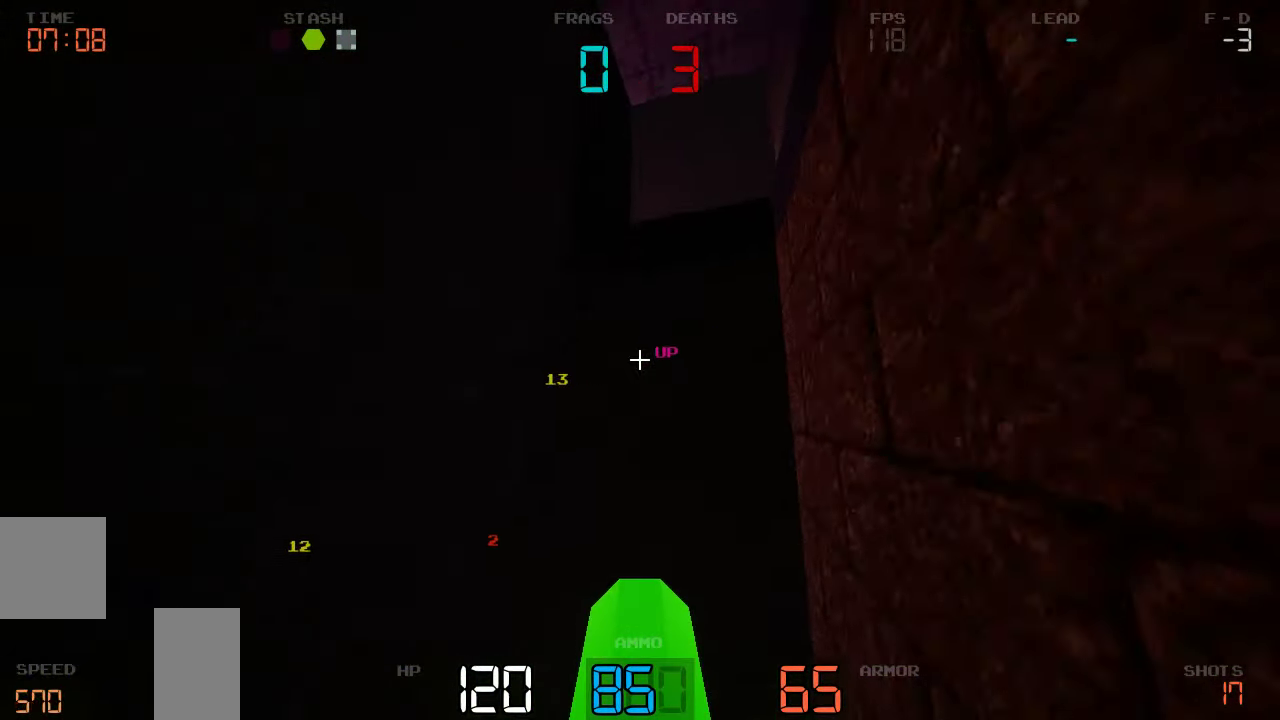
{"keys": ["w"], "events": [[134, "d", "up"]]}
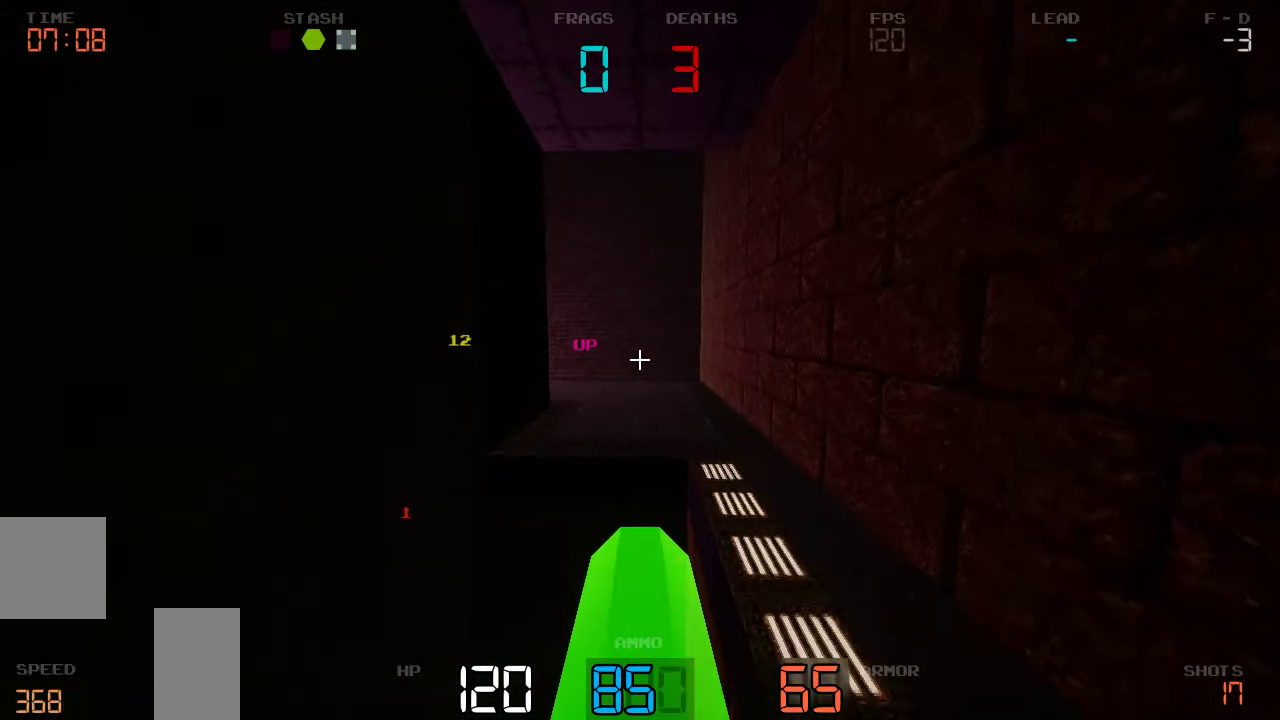
{"keys": ["d", "w"], "events": [[167, "d", "down"]]}
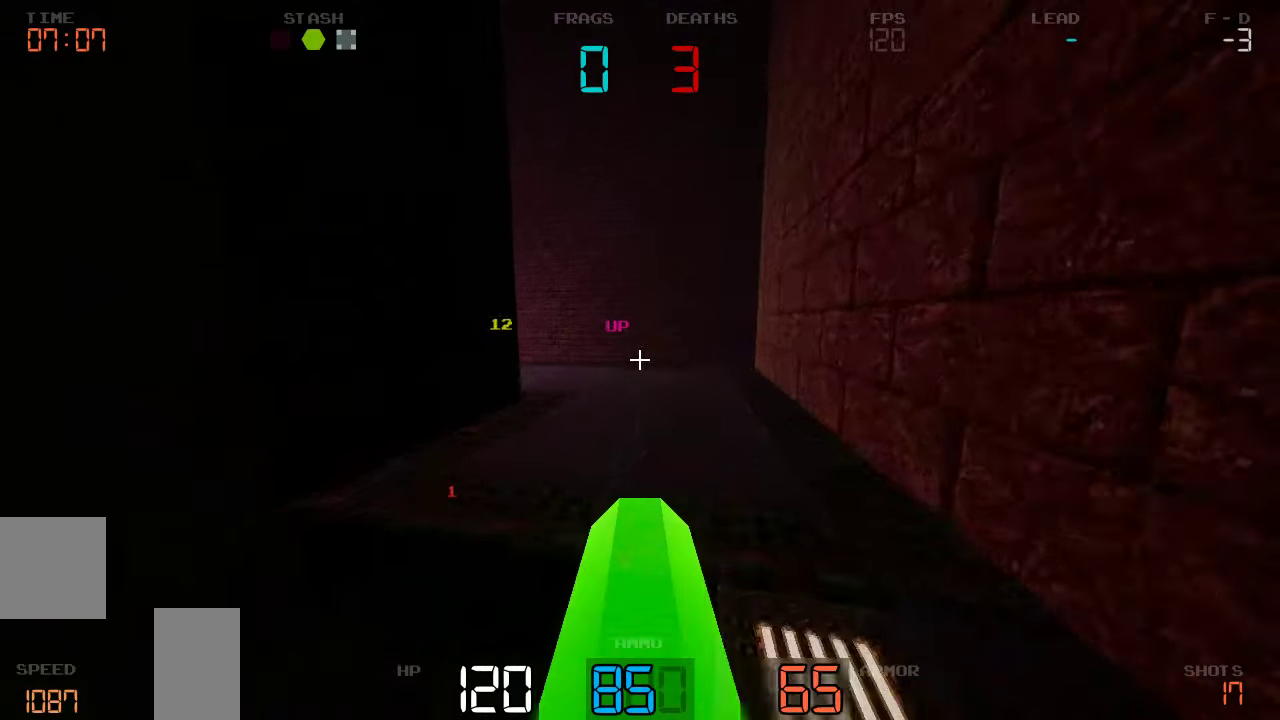
{"keys": ["d"], "events": [[316, "w", "up"]]}
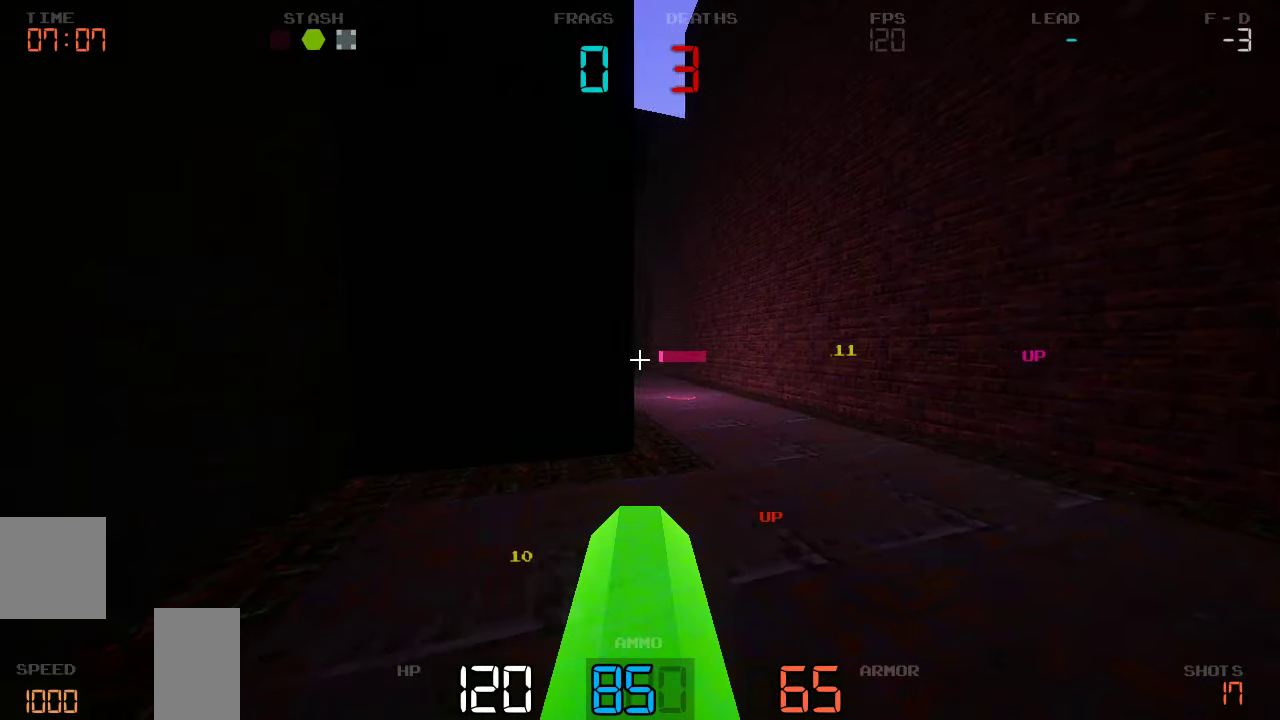
{"keys": [], "events": [[250, "d", "up"]]}
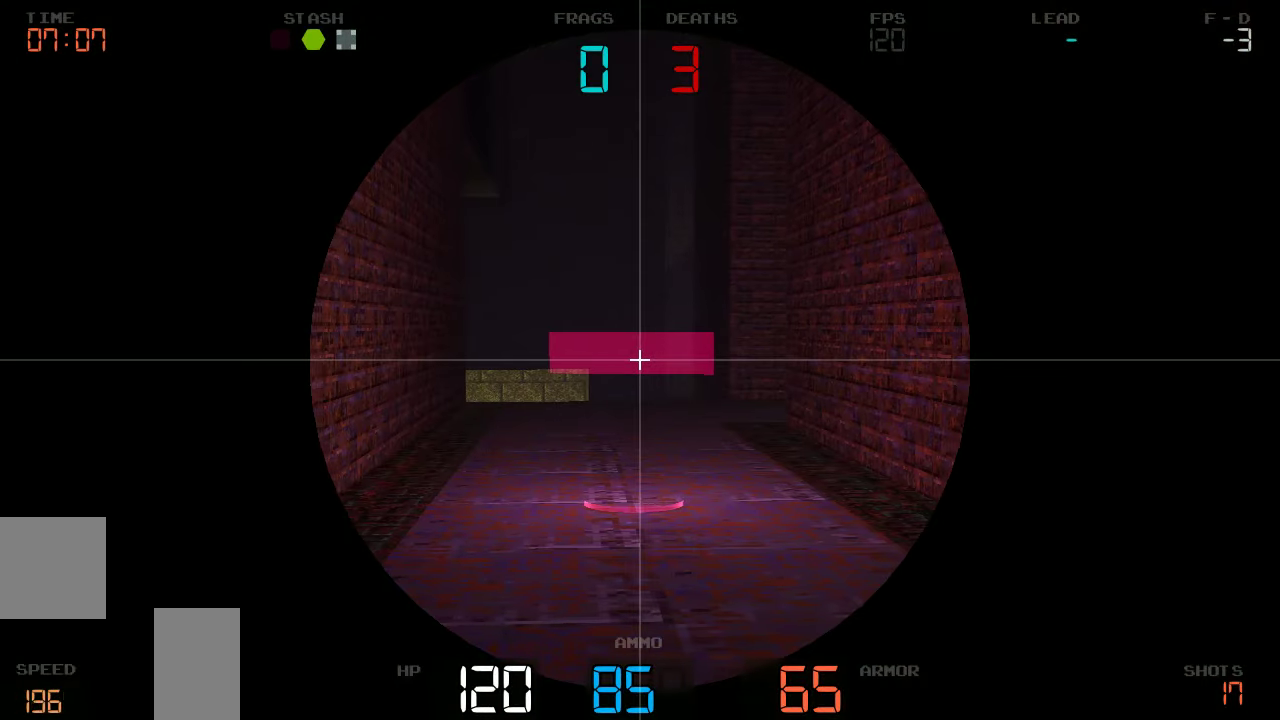
{"keys": ["w"], "events": [[133, "w", "down"]]}
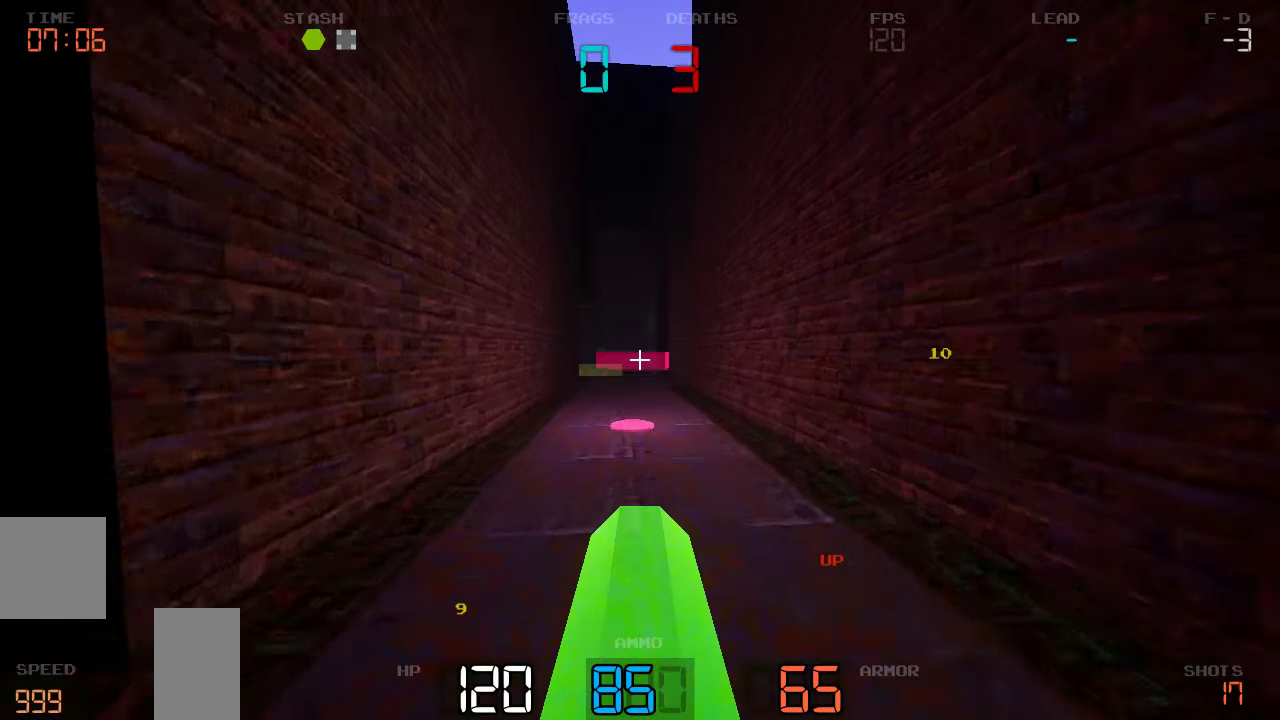
{"keys": ["w"], "events": []}
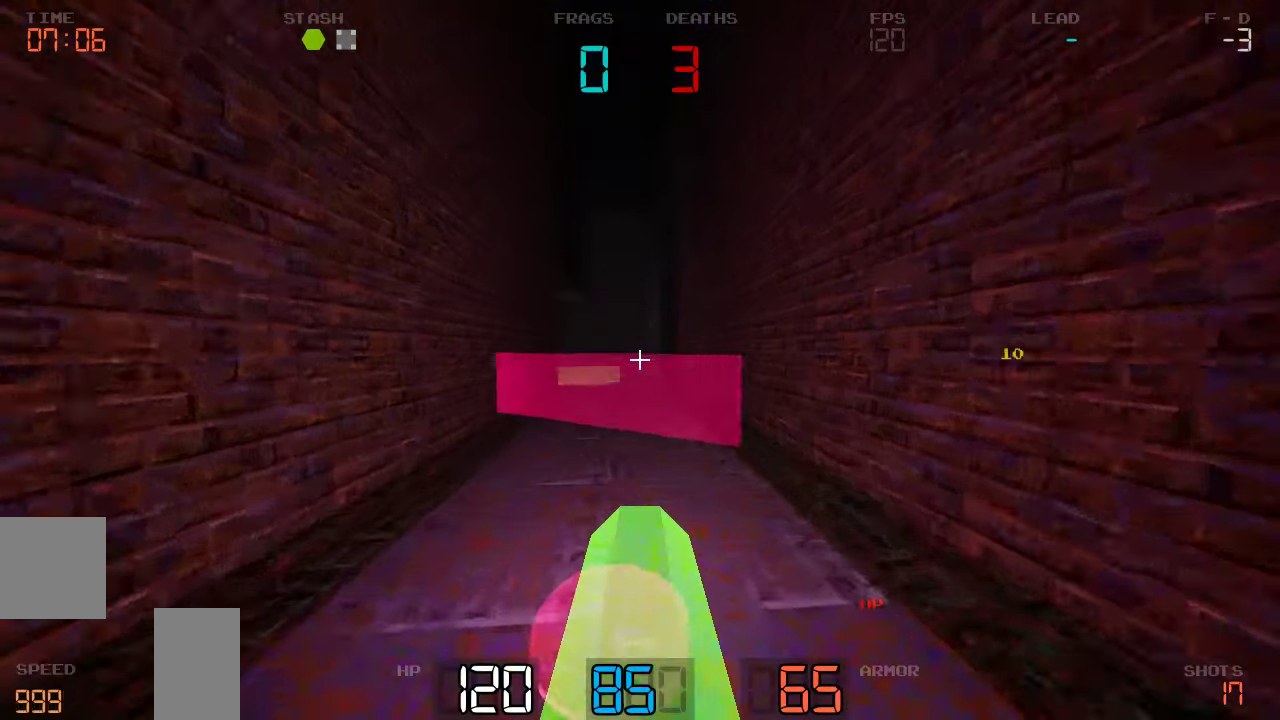
{"keys": ["s"], "events": [[16, "w", "up"], [150, "s", "down"]]}
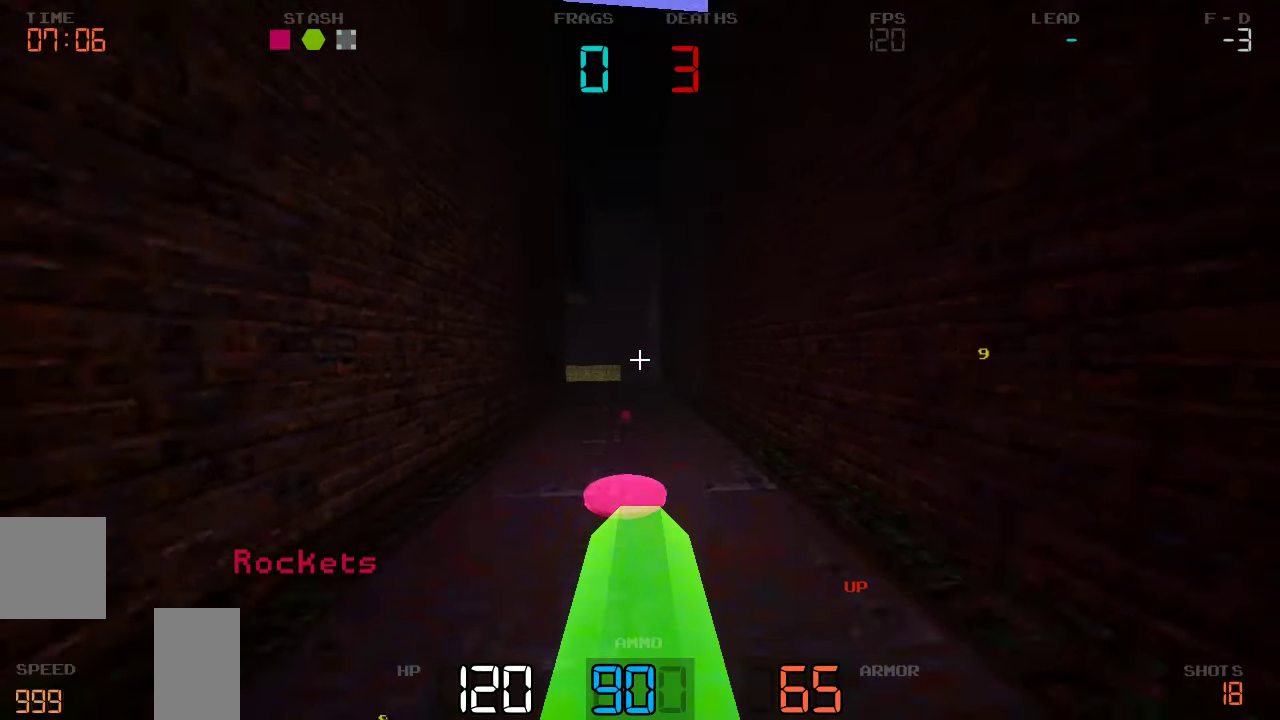
{"keys": ["a"], "events": [[383, "a", "down"], [466, "s", "up"]]}
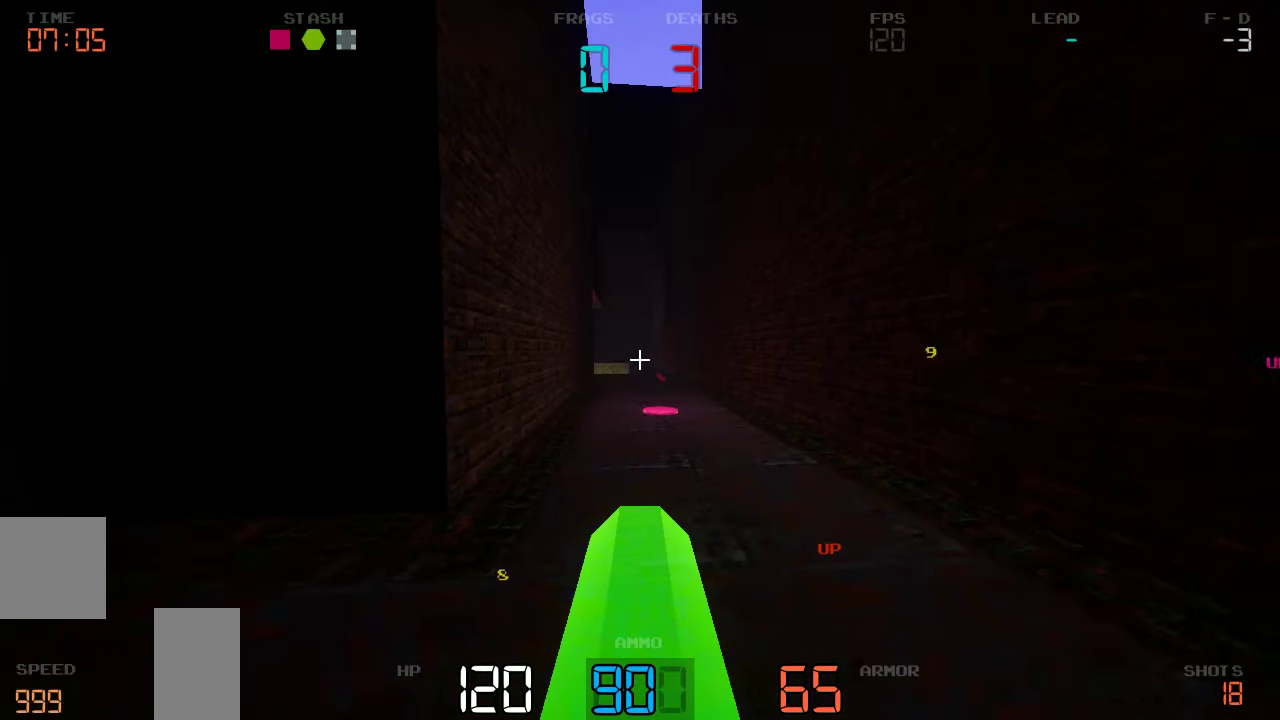
{"keys": ["w"], "events": [[166, "a", "up"], [366, "w", "down"]]}
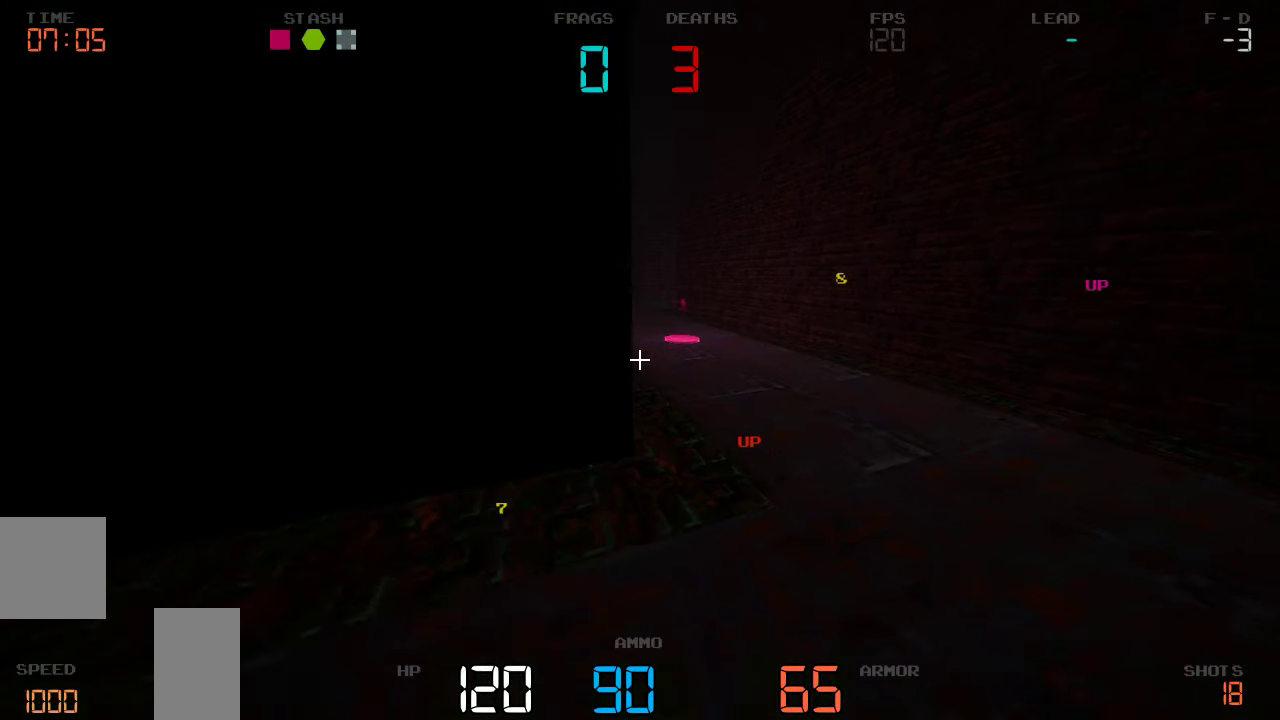
{"keys": ["a", "w"], "events": [[450, "a", "down"]]}
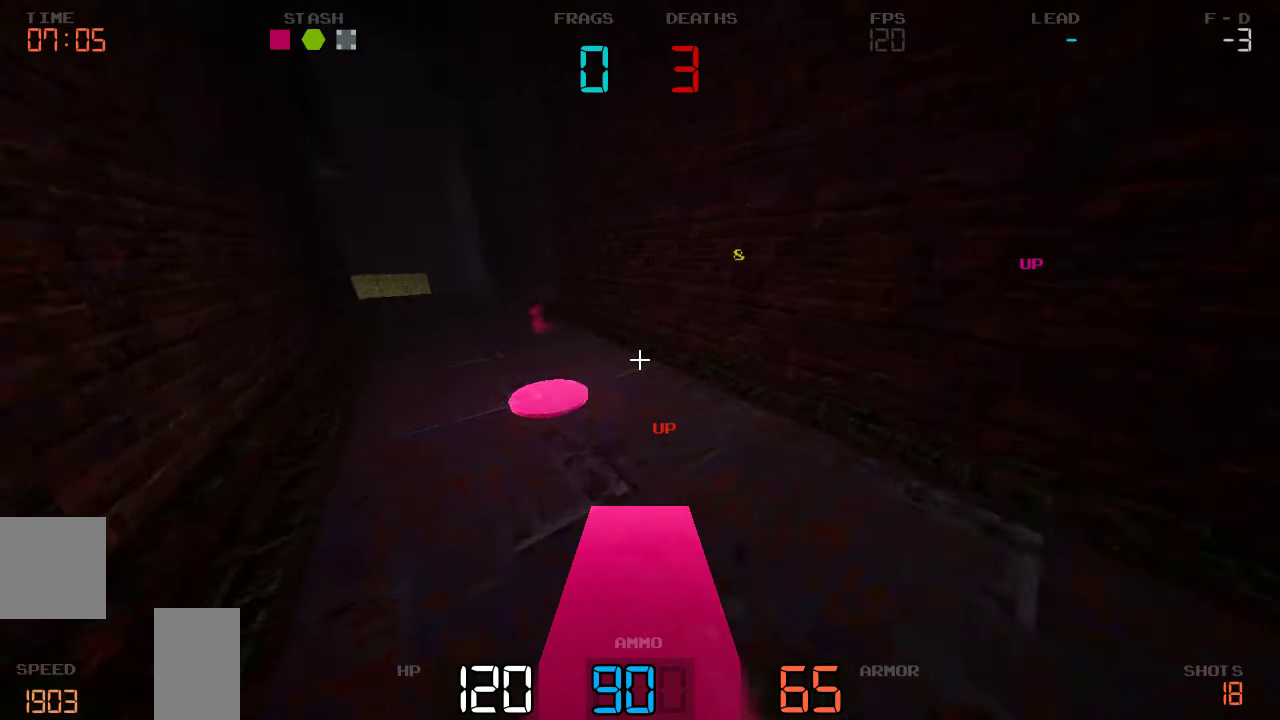
{"keys": ["w"], "events": [[116, "a", "up"]]}
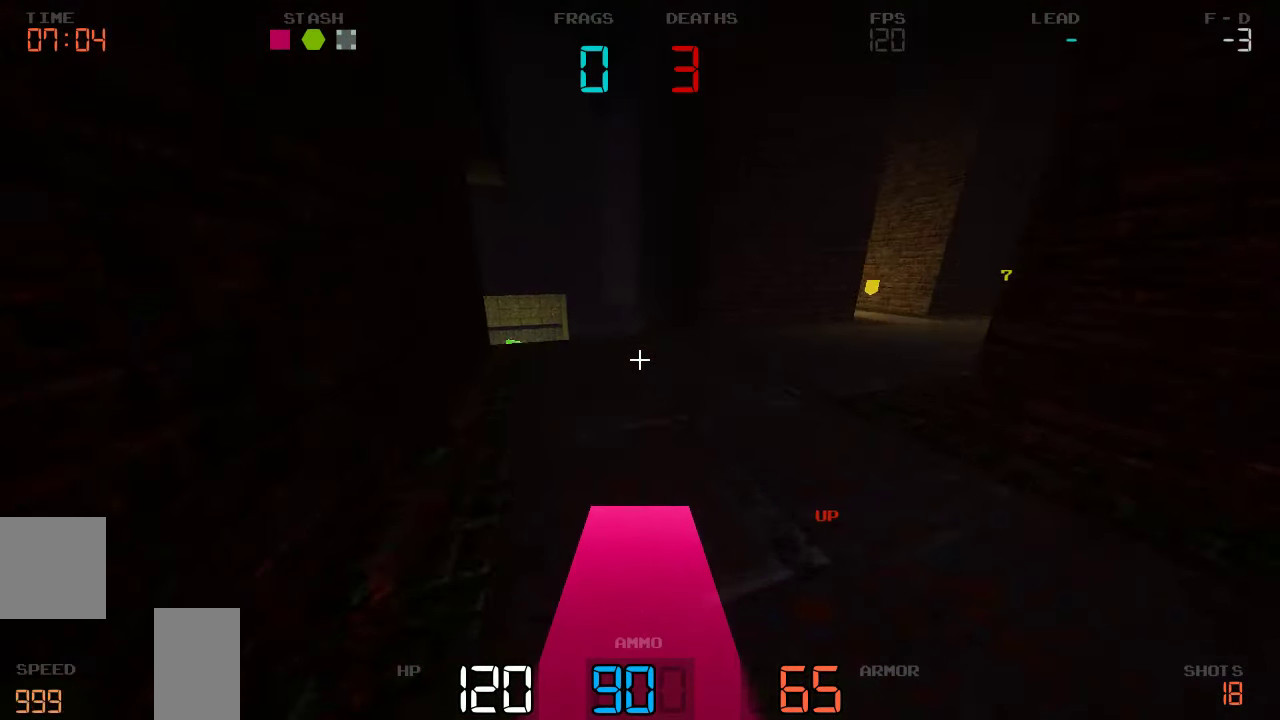
{"keys": [], "events": [[200, "w", "up"], [250, "d", "down"], [332, "s", "down"], [382, "d", "up"], [499, "s", "up"]]}
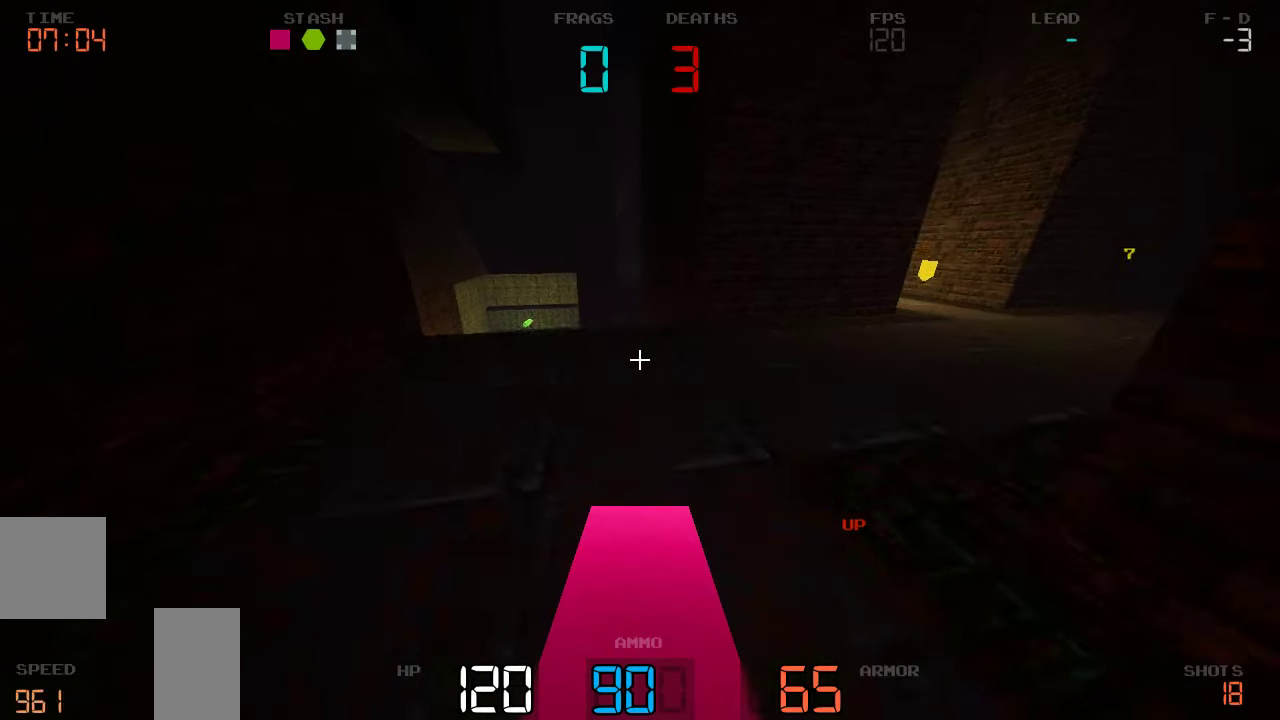
{"keys": ["s"], "events": [[100, "s", "down"]]}